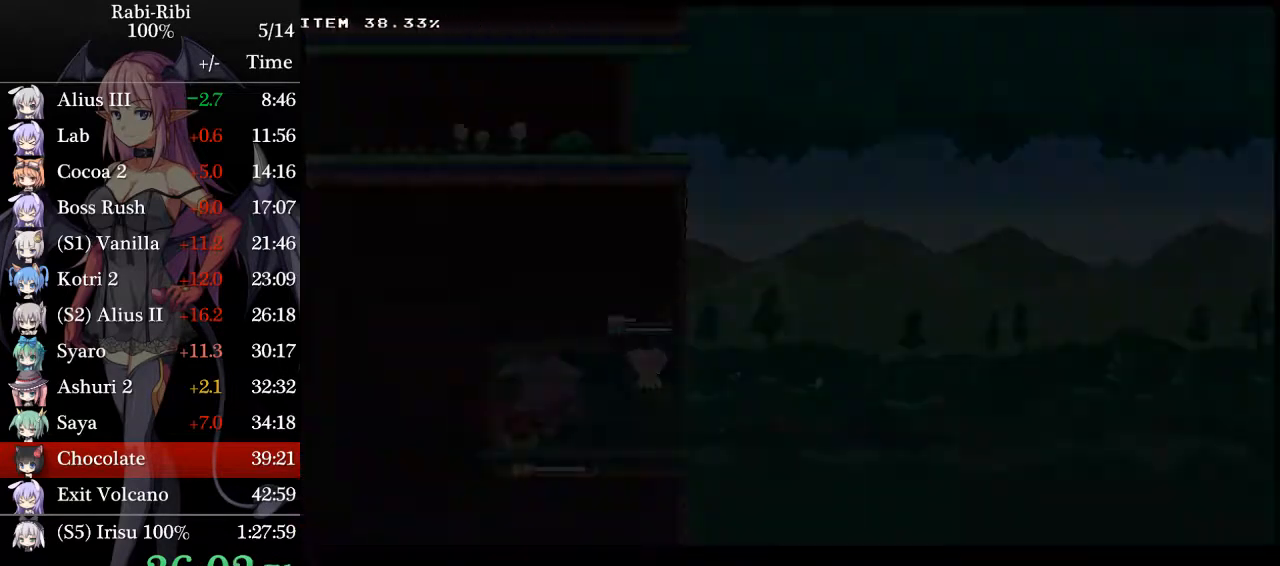
Gameplay with a controller (Xbox layout); each line is a JSON object with the inputs held at the frame after it. "events" lists button and stick changes between this image and that frame as [ms after this image, input, new state], when the widget could be followed in between. Not read: L3 R3 SELECT START.
{"buttons": ["A", "DPAD_RIGHT"], "events": [[150, "A", "down"], [217, "A", "up"], [300, "A", "down"], [383, "DPAD_RIGHT", "down"], [400, "A", "up"], [467, "A", "down"]]}
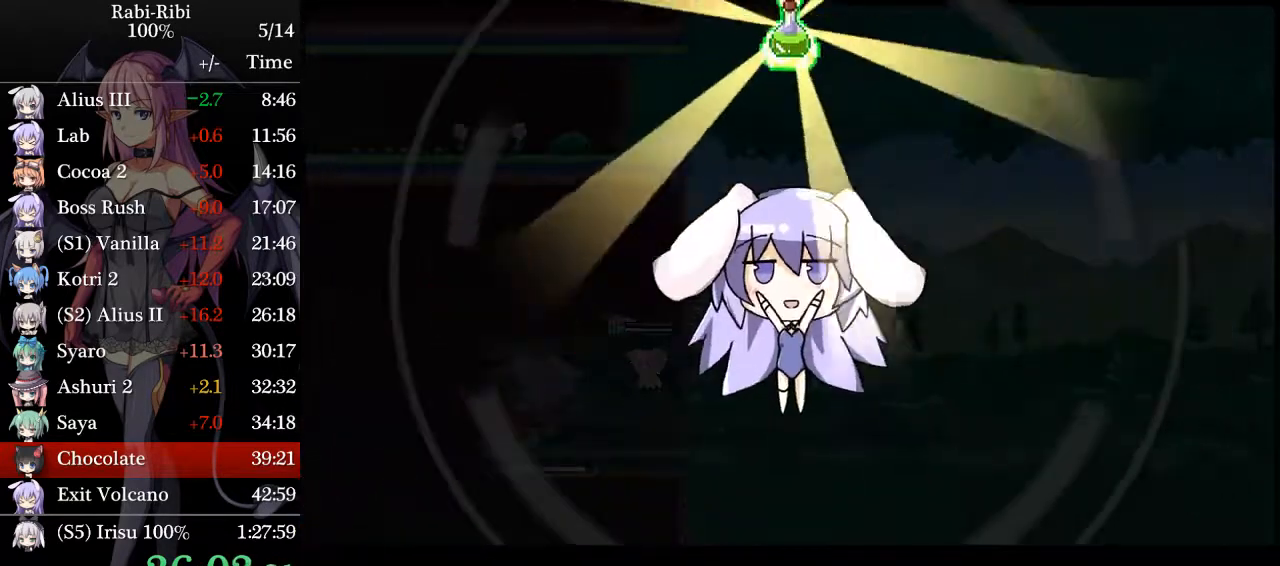
{"buttons": ["A", "DPAD_RIGHT"], "events": [[50, "A", "up"], [133, "A", "down"], [233, "A", "up"], [317, "A", "down"], [400, "A", "up"], [500, "A", "down"]]}
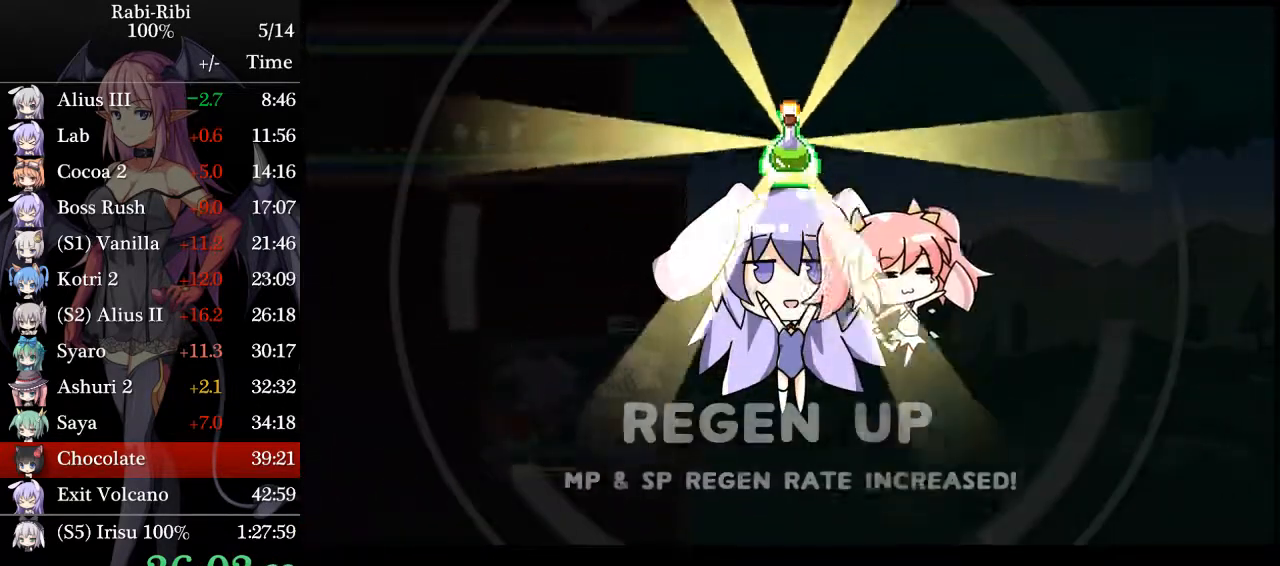
{"buttons": ["DPAD_RIGHT"], "events": [[83, "A", "up"], [167, "A", "down"], [267, "A", "up"], [283, "A", "down"], [450, "A", "up"]]}
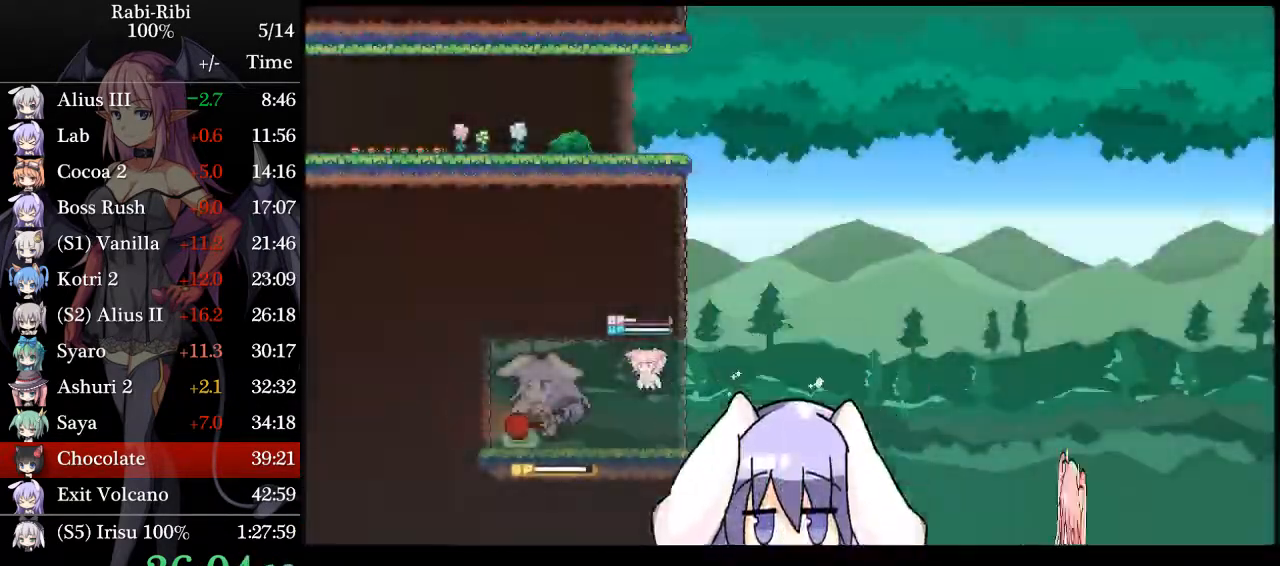
{"buttons": ["L2", "DPAD_RIGHT"], "events": [[50, "L2", "down"]]}
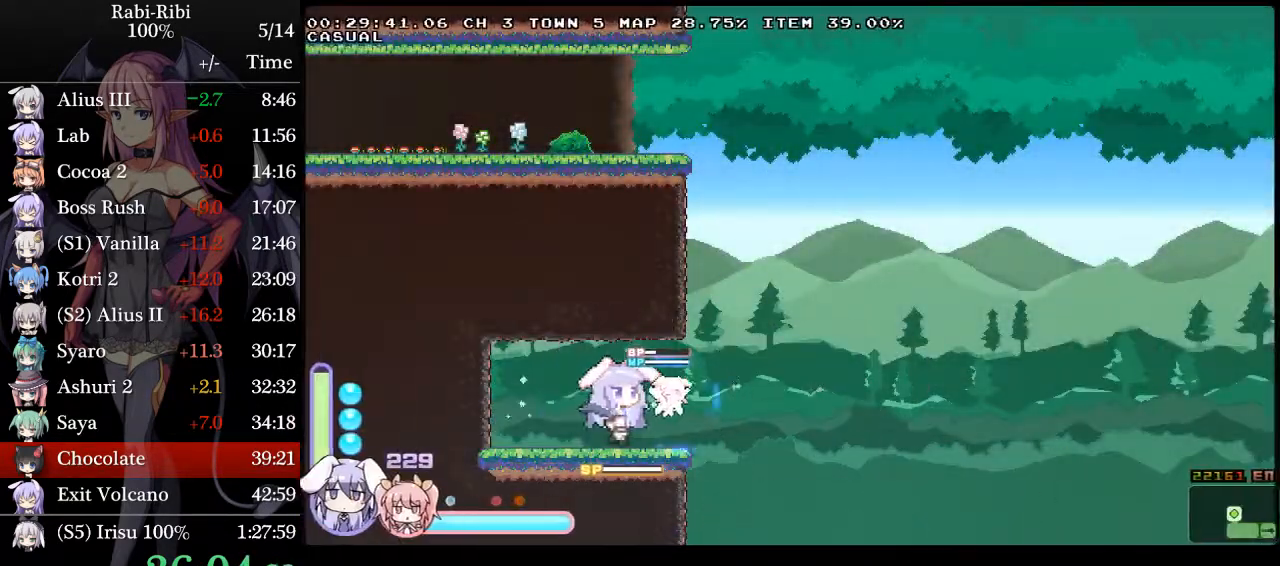
{"buttons": ["L2", "DPAD_LEFT"], "events": [[183, "A", "down"], [267, "DPAD_RIGHT", "up"], [350, "DPAD_LEFT", "down"], [483, "A", "up"]]}
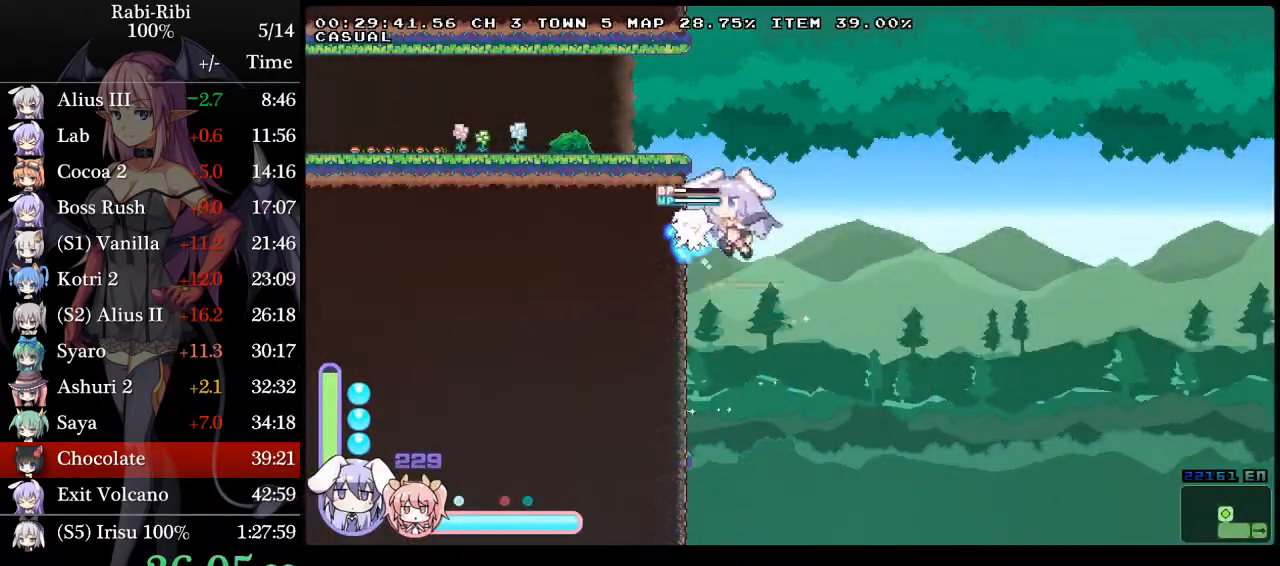
{"buttons": ["A", "Y", "L2", "DPAD_LEFT"], "events": [[67, "A", "down"], [300, "Y", "down"]]}
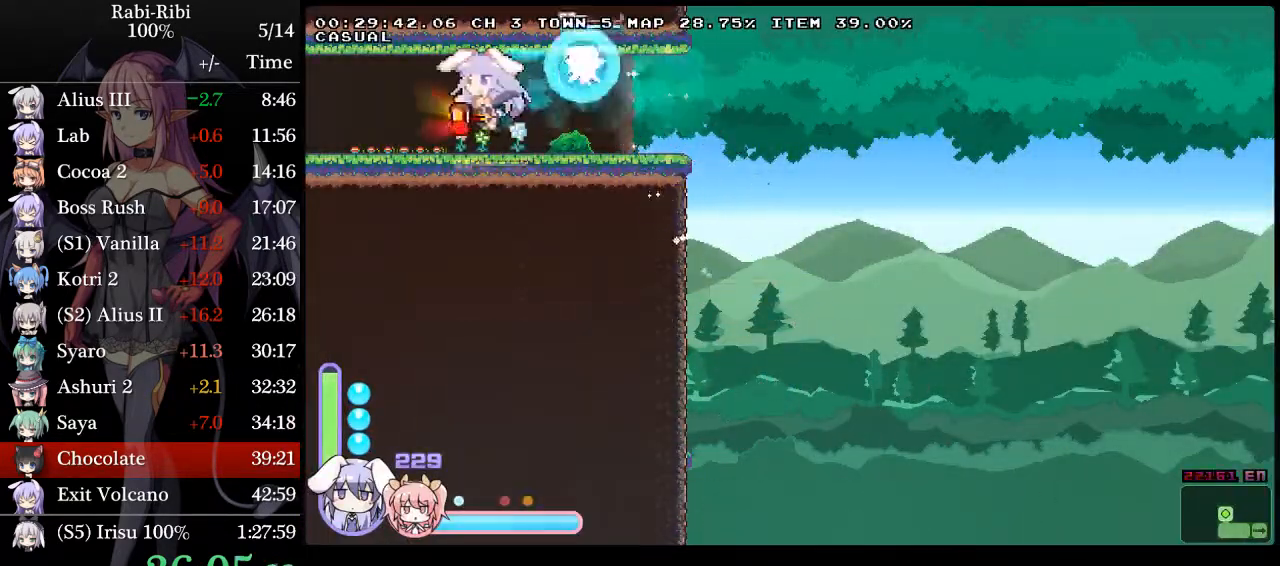
{"buttons": ["L2", "DPAD_LEFT"], "events": [[117, "A", "up"], [267, "Y", "up"]]}
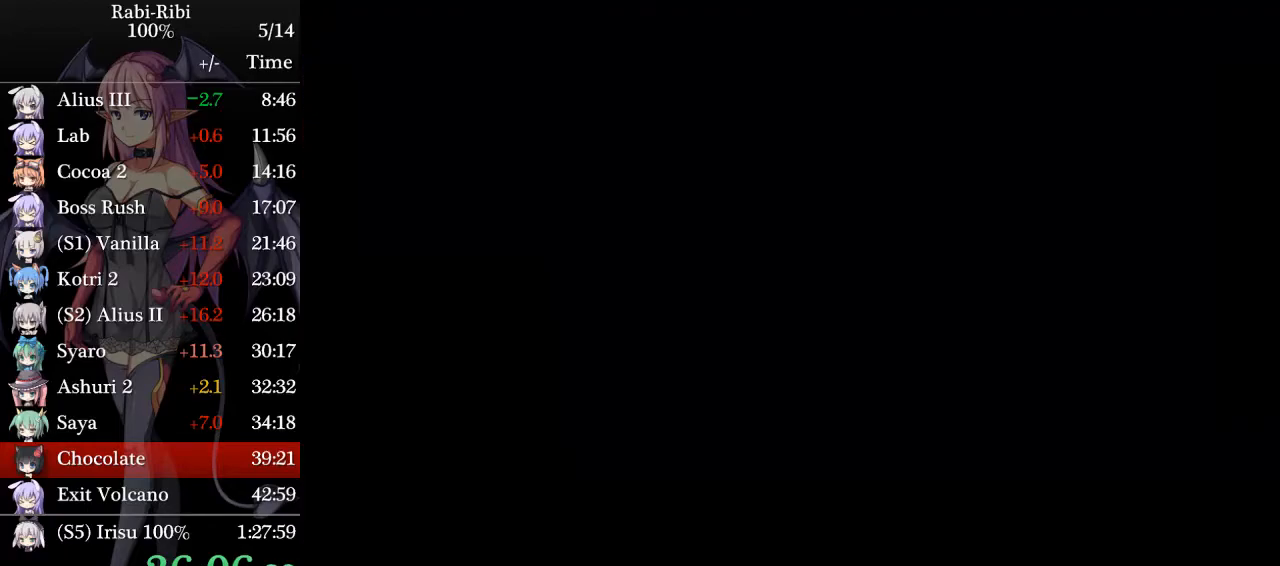
{"buttons": ["A", "L2", "DPAD_LEFT"], "events": [[317, "A", "down"]]}
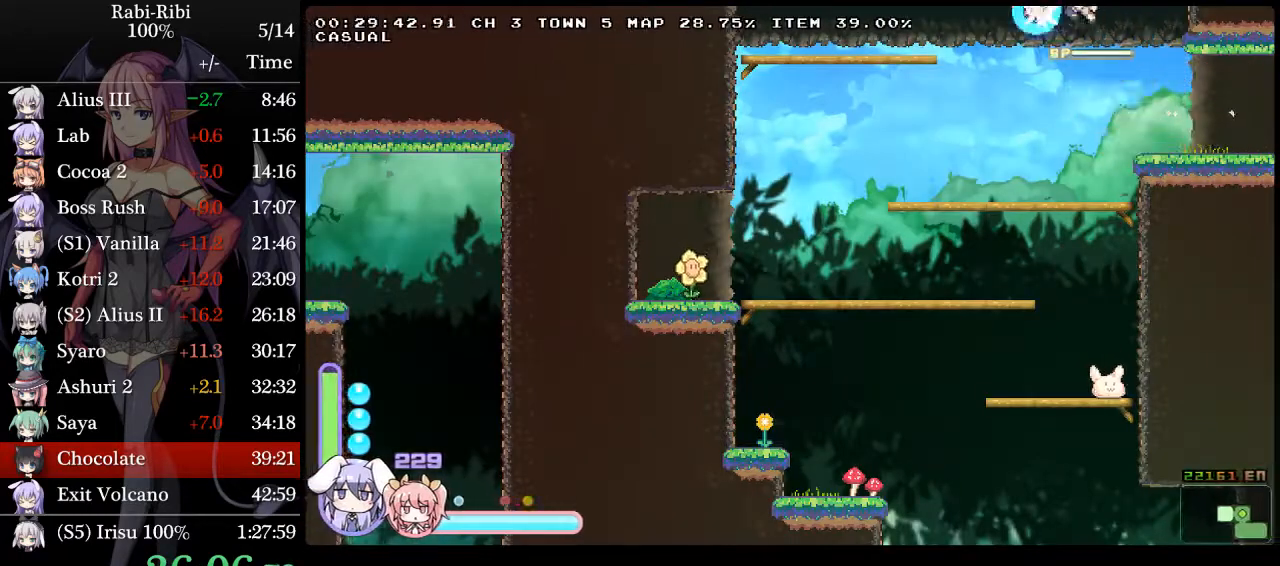
{"buttons": ["A", "L2", "DPAD_LEFT"], "events": [[283, "A", "up"], [333, "A", "down"]]}
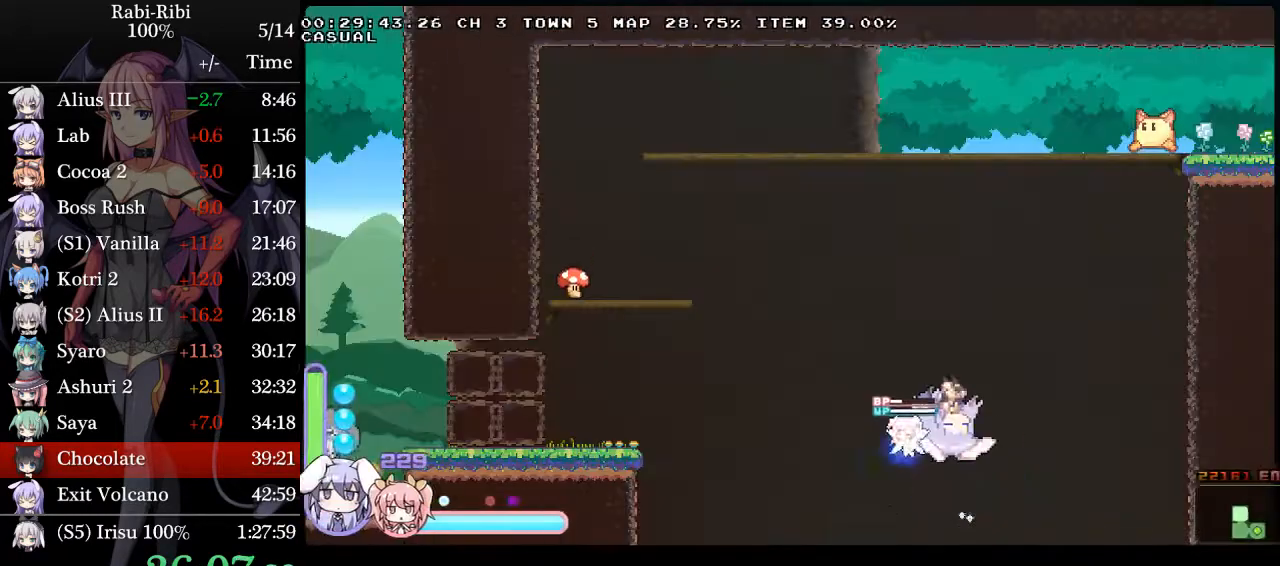
{"buttons": ["L2", "DPAD_LEFT"], "events": [[17, "Y", "down"], [300, "Y", "up"], [450, "A", "up"]]}
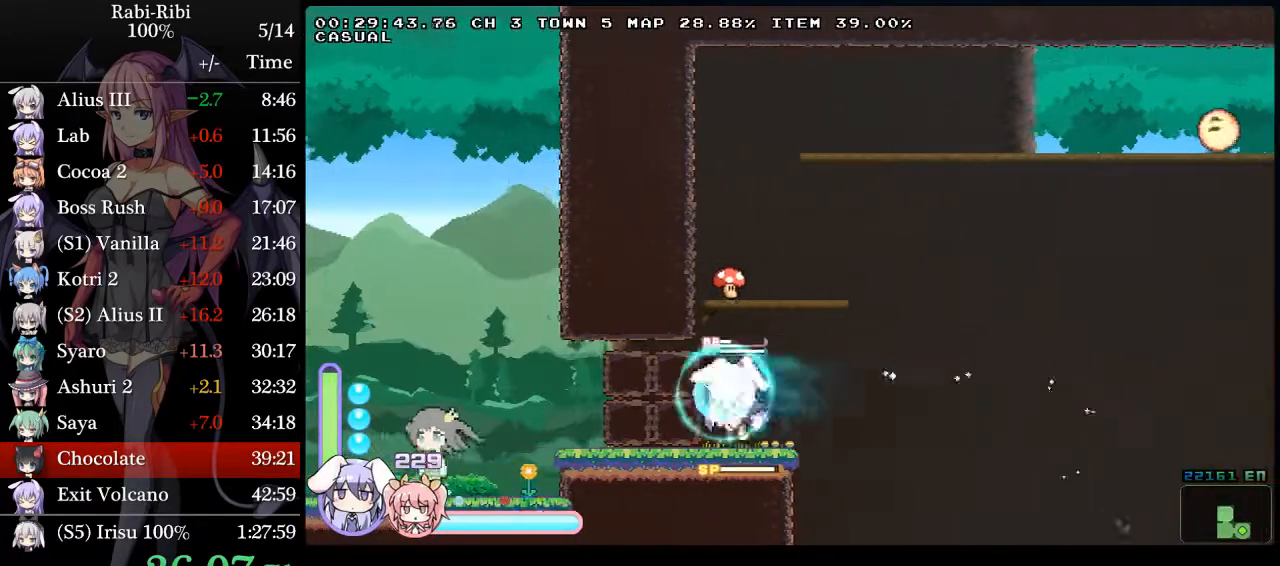
{"buttons": ["L2"], "events": [[67, "DPAD_DOWN", "down"], [67, "DPAD_LEFT", "up"], [100, "R2", "down"], [217, "DPAD_DOWN", "up"], [233, "R2", "up"]]}
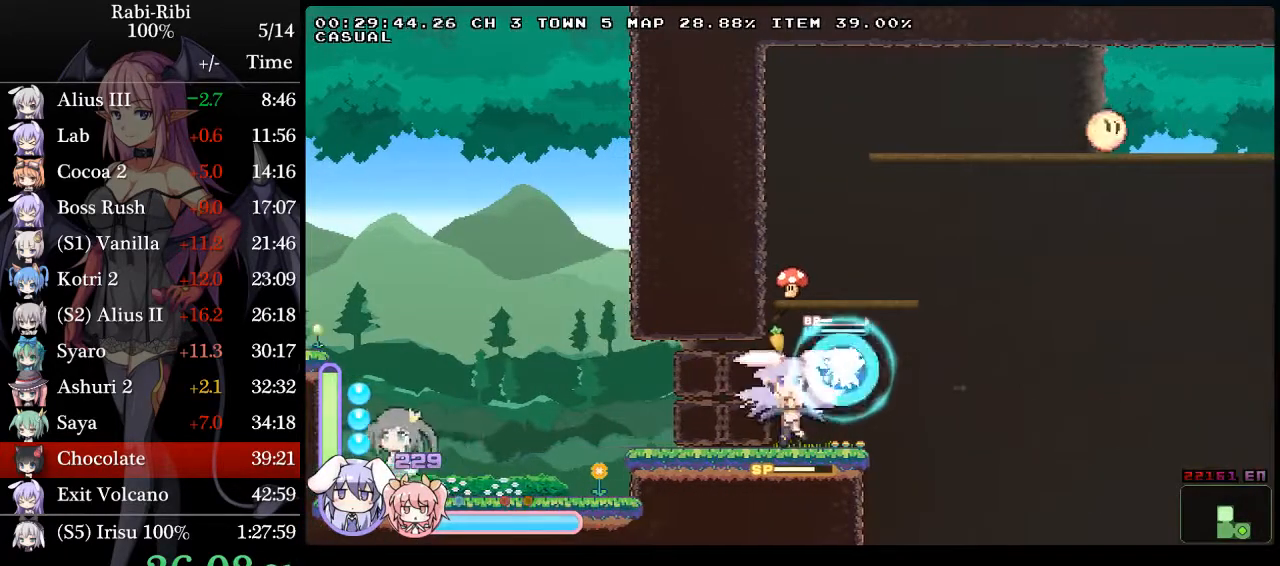
{"buttons": ["A", "L2", "DPAD_RIGHT"], "events": [[50, "DPAD_RIGHT", "down"], [333, "A", "down"]]}
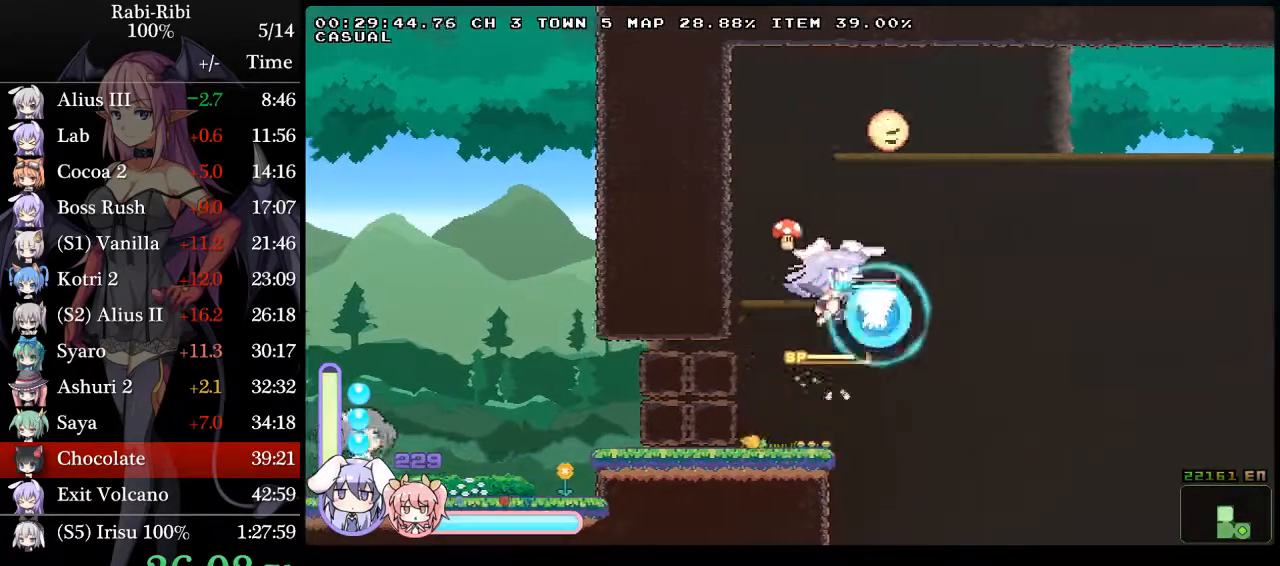
{"buttons": ["A", "Y", "L2", "DPAD_RIGHT"], "events": [[150, "A", "up"], [200, "A", "down"], [433, "Y", "down"]]}
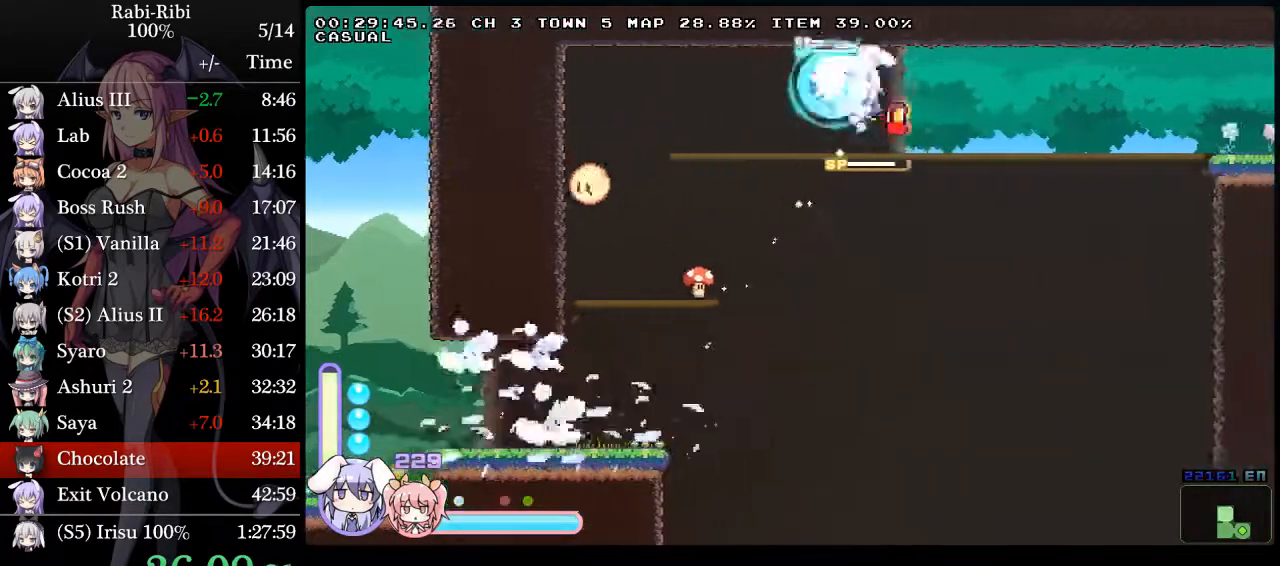
{"buttons": ["Y", "L2", "DPAD_RIGHT"], "events": [[250, "A", "up"]]}
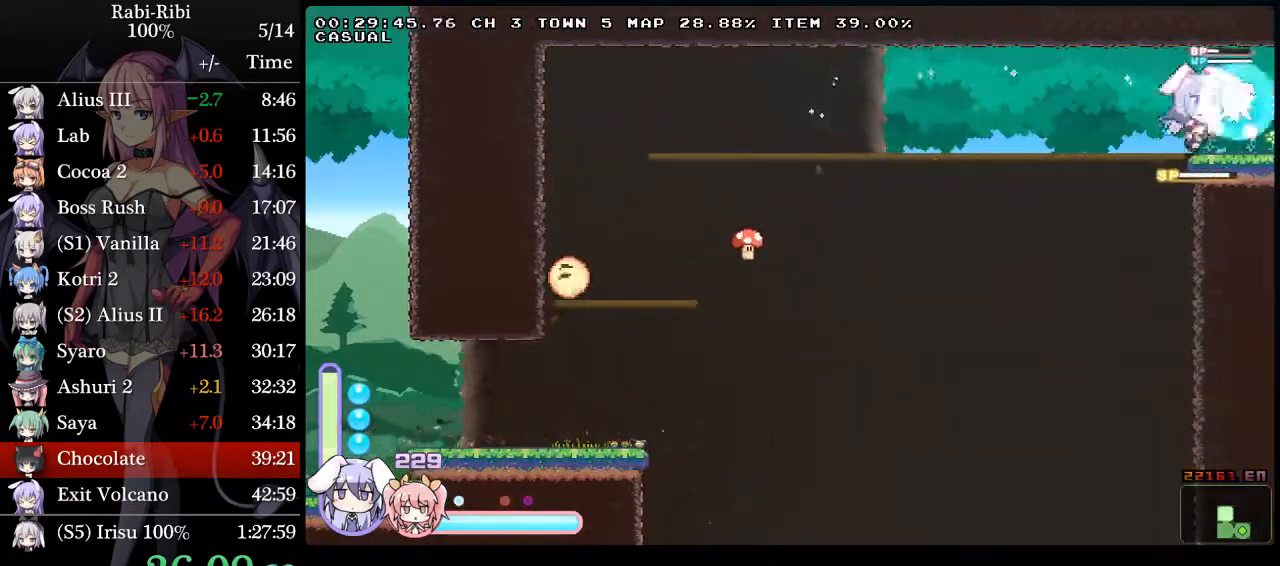
{"buttons": ["A", "Y", "L2", "DPAD_RIGHT"], "events": [[167, "A", "down"]]}
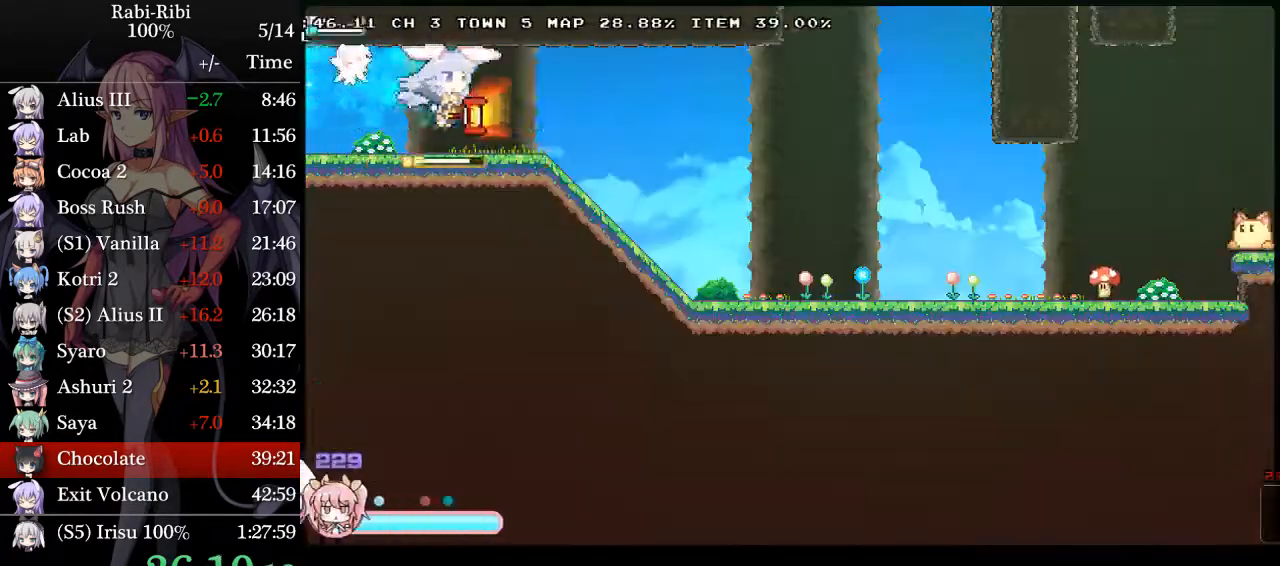
{"buttons": ["L2", "DPAD_RIGHT"], "events": [[267, "A", "up"], [283, "DPAD_DOWN", "down"], [333, "A", "down"], [367, "Y", "up"], [450, "DPAD_DOWN", "up"], [467, "A", "up"]]}
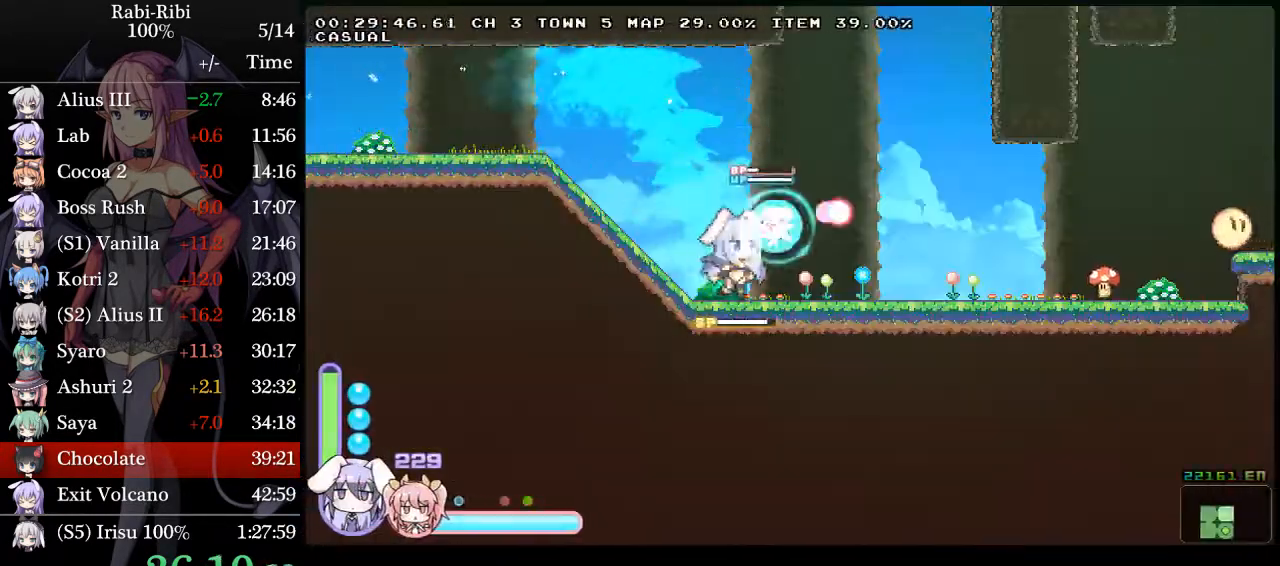
{"buttons": ["L2"], "events": [[150, "DPAD_DOWN", "down"], [150, "DPAD_RIGHT", "up"], [150, "L2", "up"], [233, "R2", "down"], [267, "L2", "down"], [383, "R2", "up"], [433, "DPAD_DOWN", "up"]]}
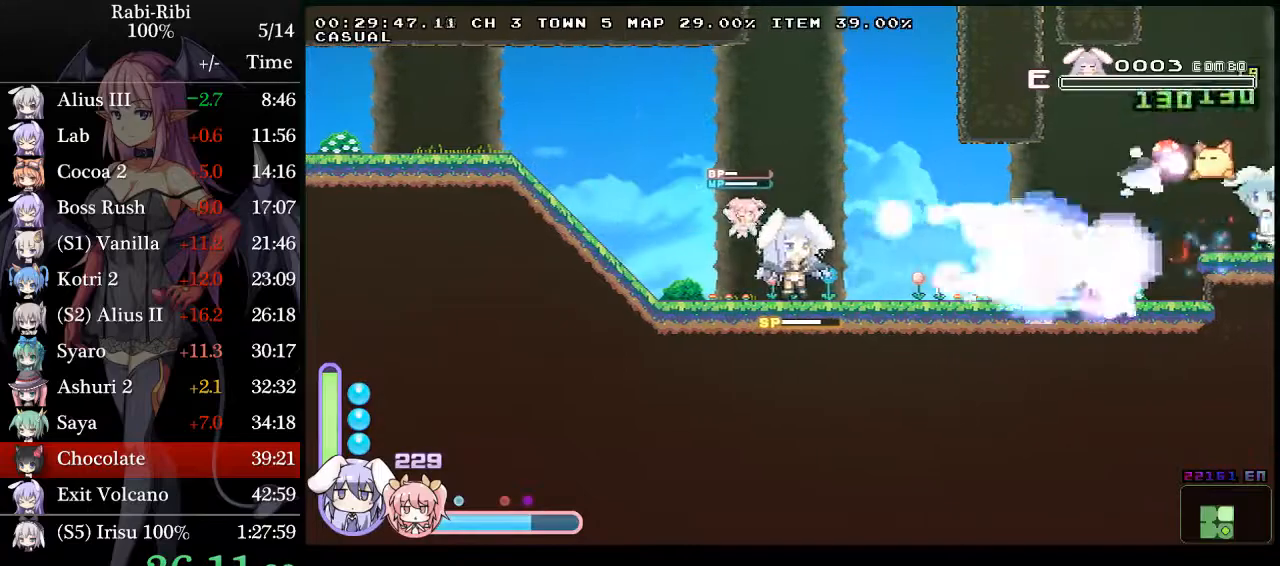
{"buttons": ["L2"], "events": [[300, "DPAD_RIGHT", "down"], [383, "DPAD_RIGHT", "up"]]}
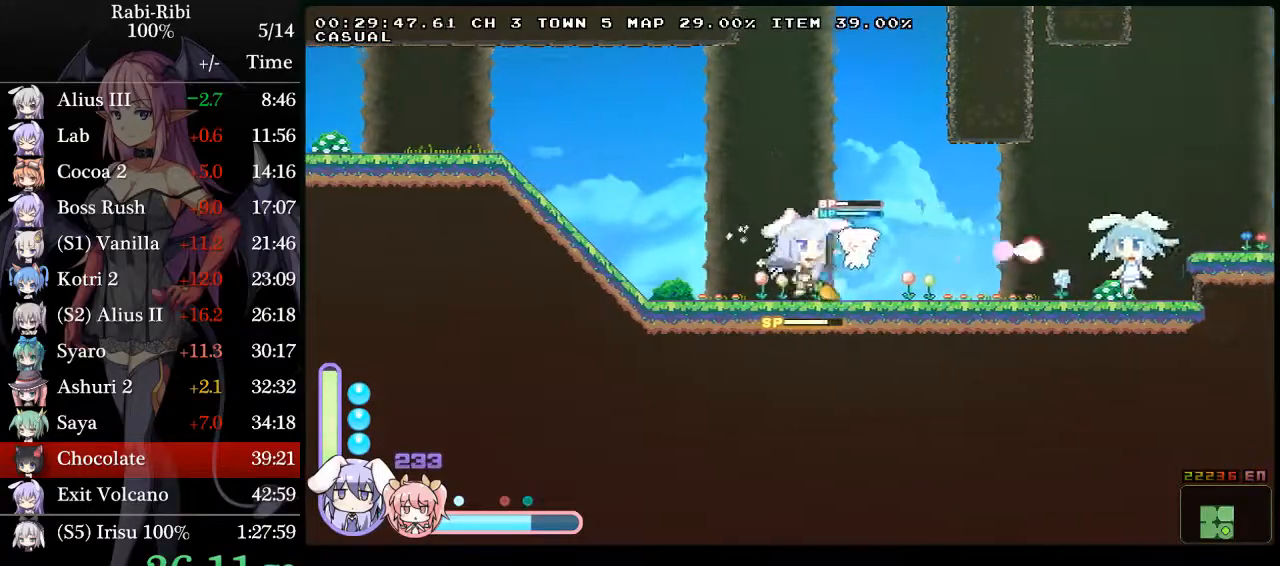
{"buttons": [], "events": [[267, "DPAD_RIGHT", "down"], [450, "L2", "up"], [483, "DPAD_RIGHT", "up"]]}
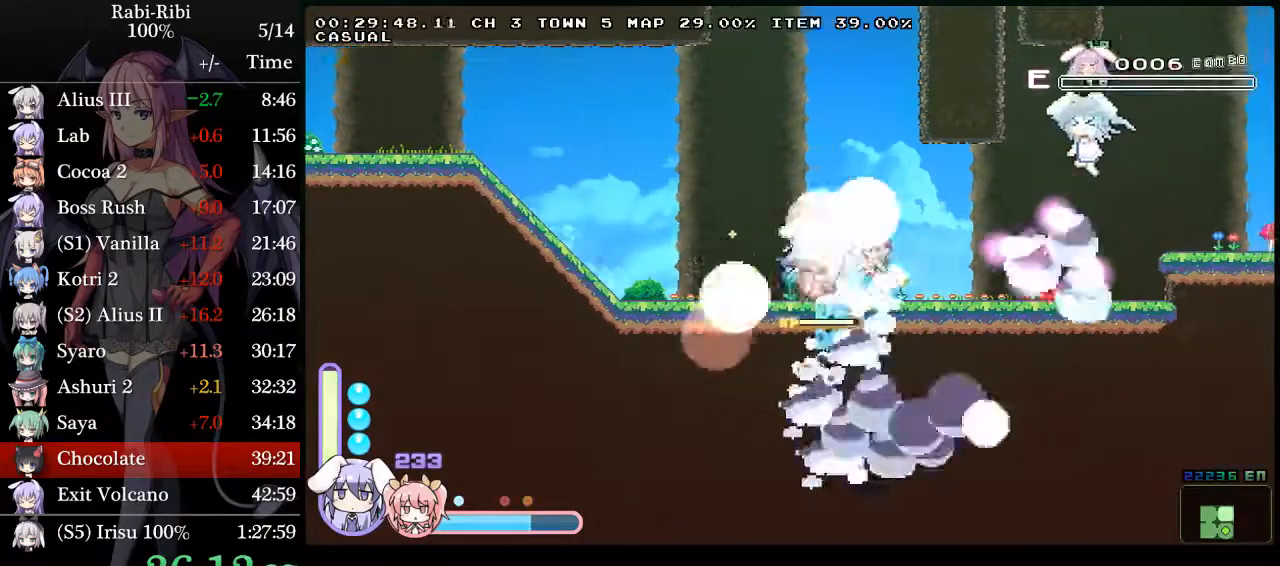
{"buttons": ["A", "L2", "DPAD_DOWN"], "events": [[83, "DPAD_DOWN", "down"], [100, "L2", "down"], [167, "A", "down"], [283, "A", "up"], [333, "A", "down"]]}
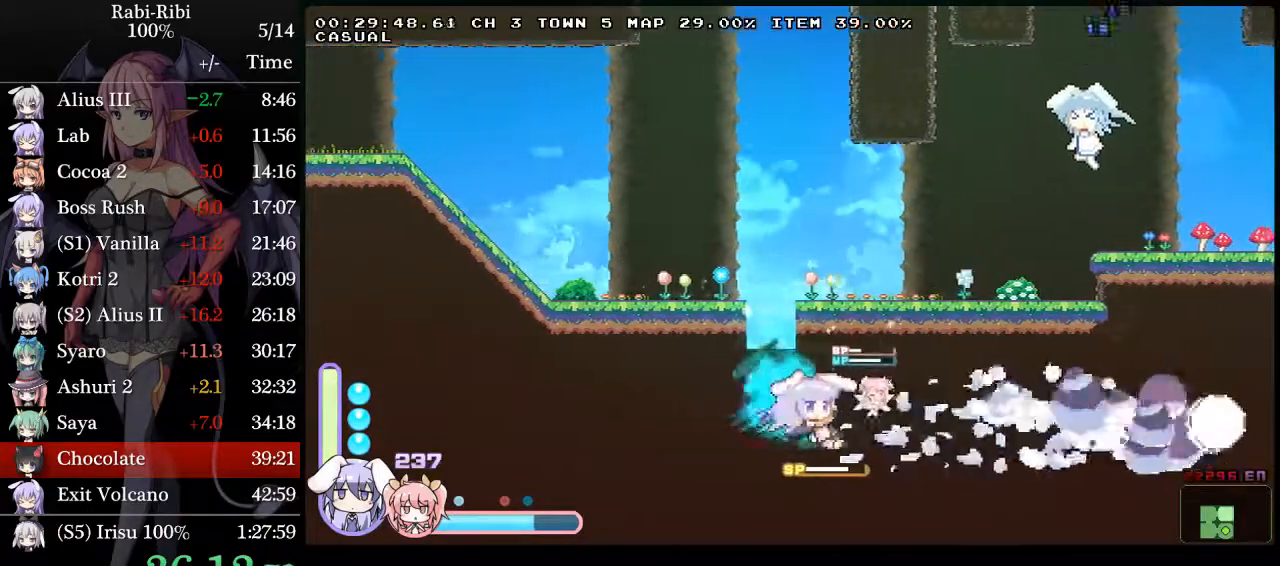
{"buttons": ["L2", "DPAD_RIGHT"], "events": [[50, "A", "up"], [50, "DPAD_DOWN", "up"], [50, "DPAD_RIGHT", "down"]]}
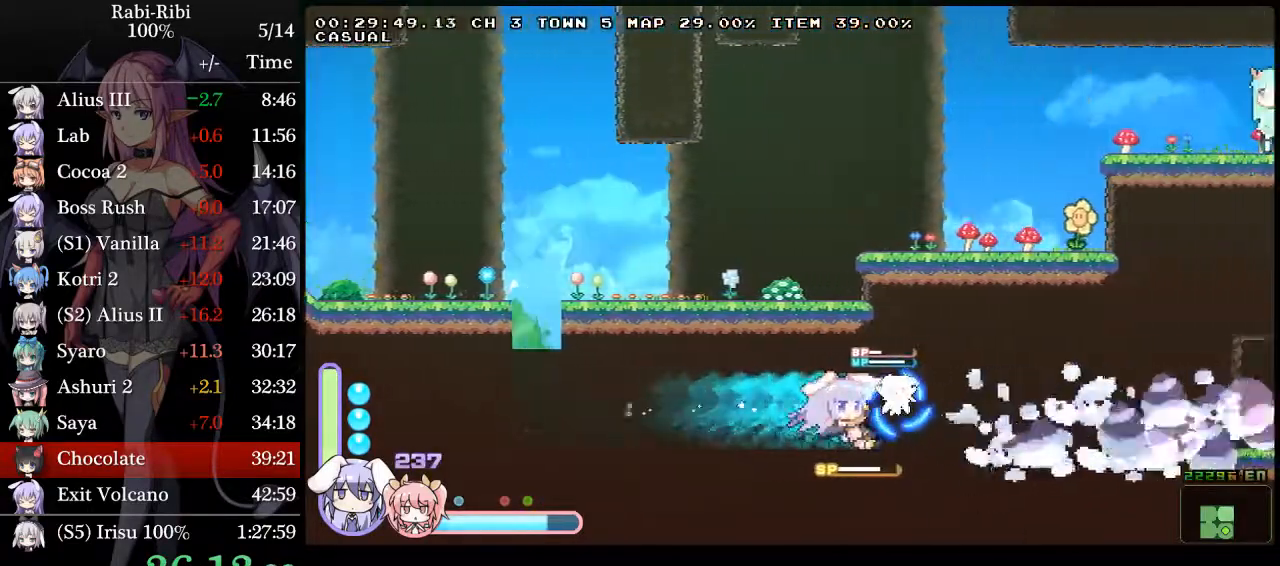
{"buttons": ["L2", "DPAD_RIGHT"], "events": []}
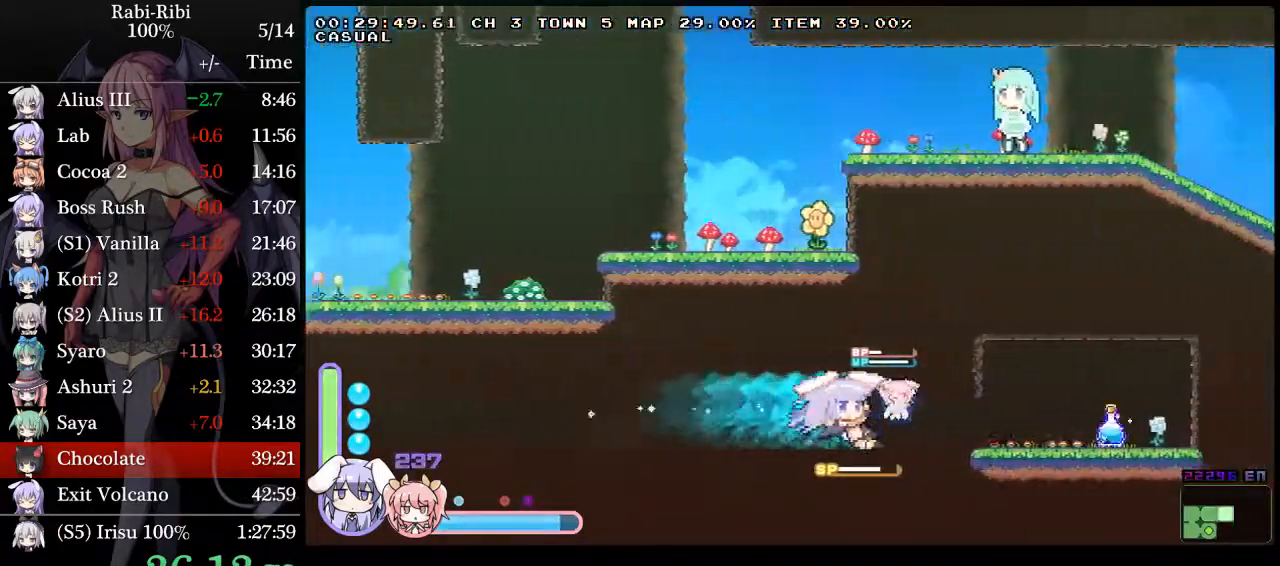
{"buttons": ["L2", "DPAD_RIGHT"], "events": []}
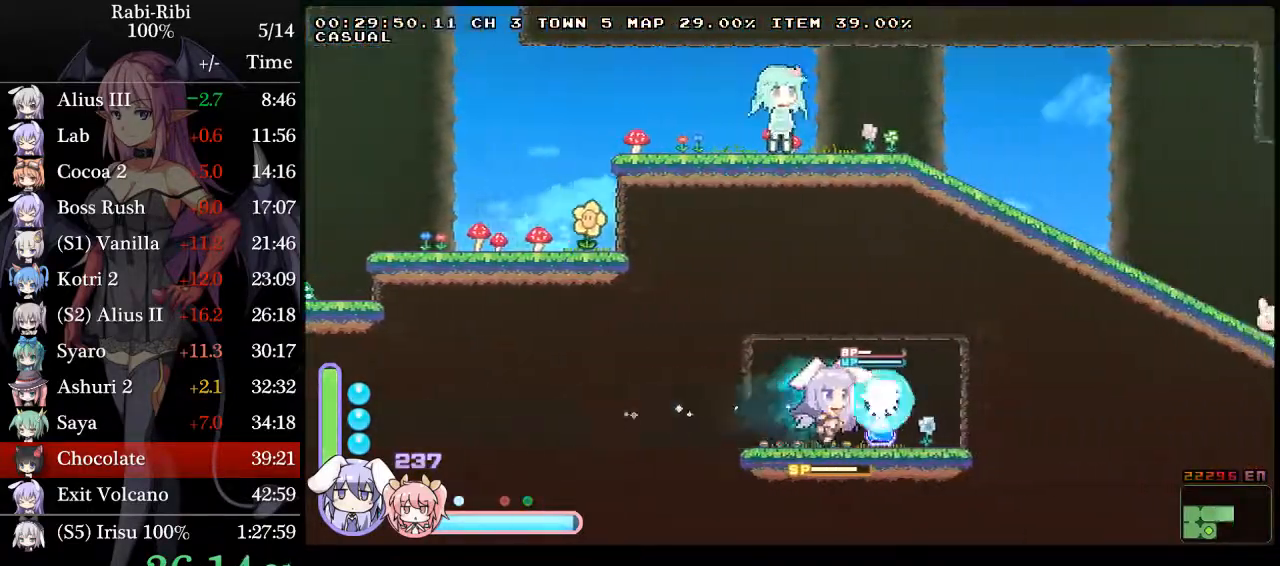
{"buttons": ["A", "L2"], "events": [[267, "DPAD_RIGHT", "up"], [450, "A", "down"]]}
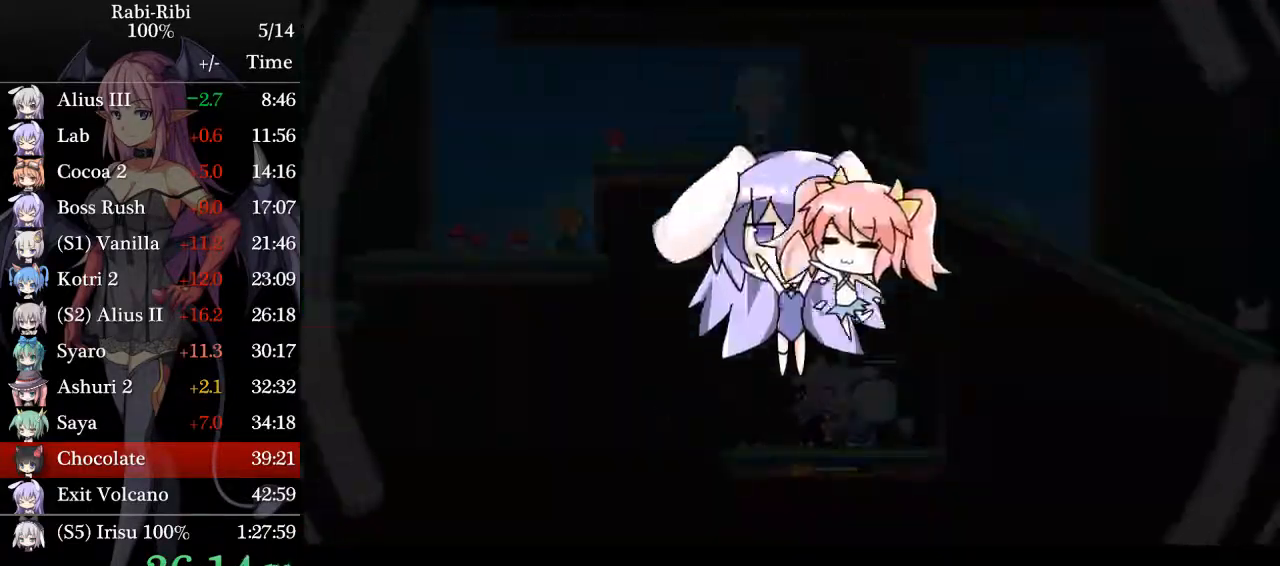
{"buttons": ["A", "L2"], "events": [[50, "A", "up"], [100, "A", "down"], [200, "A", "up"], [283, "A", "down"], [400, "A", "up"], [433, "A", "down"]]}
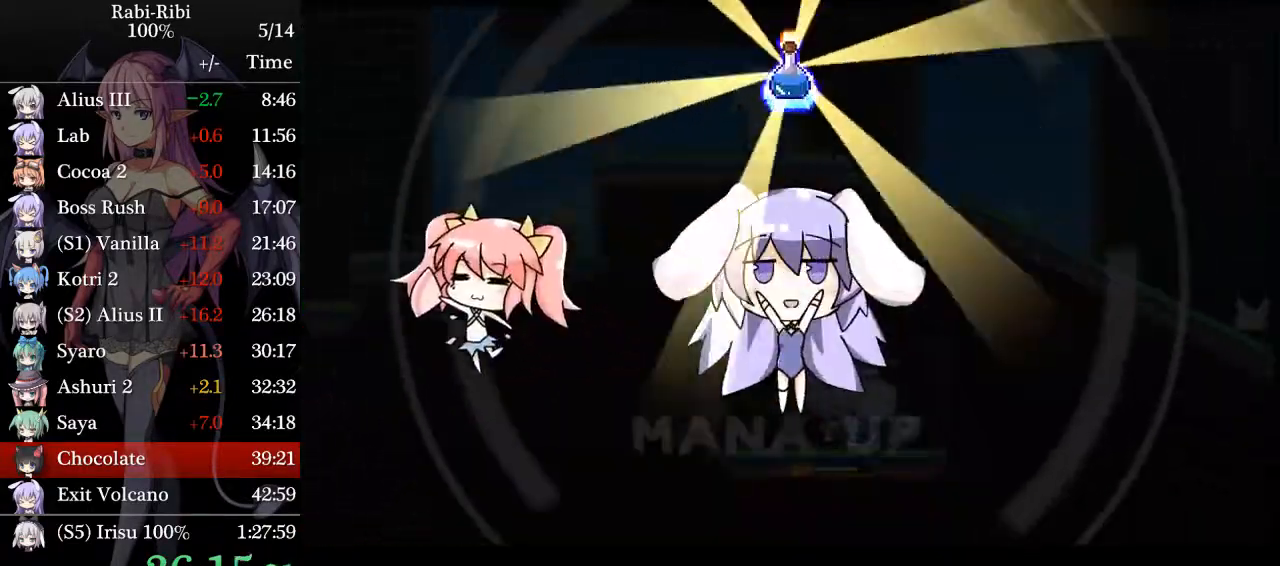
{"buttons": ["A", "L2", "DPAD_LEFT"], "events": [[50, "A", "up"], [133, "A", "down"], [167, "DPAD_LEFT", "down"], [200, "A", "up"], [283, "A", "down"], [367, "A", "up"], [433, "A", "down"]]}
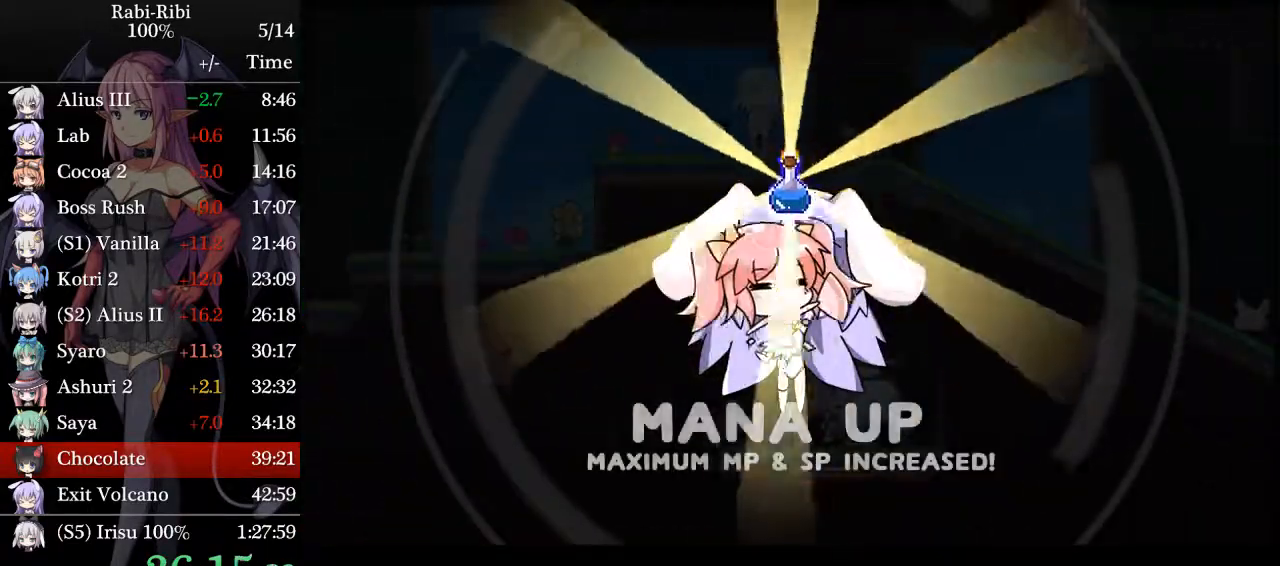
{"buttons": ["DPAD_LEFT"], "events": [[33, "A", "up"], [117, "A", "down"], [183, "A", "up"], [300, "L2", "up"]]}
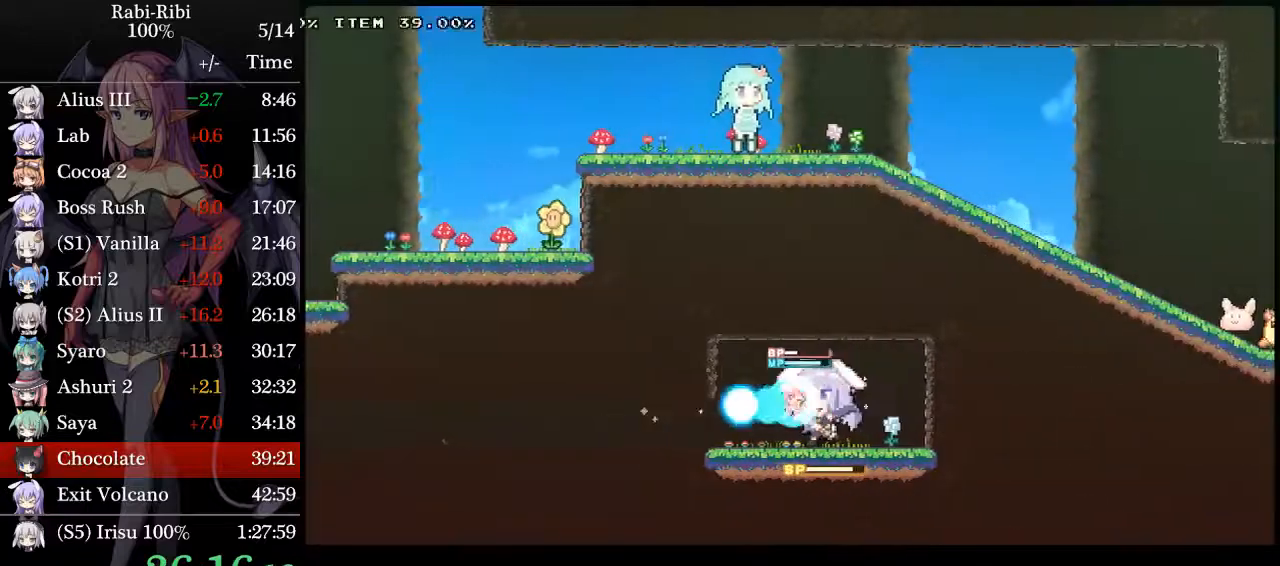
{"buttons": ["A", "DPAD_LEFT"], "events": [[83, "DPAD_DOWN", "down"], [117, "A", "down"], [233, "DPAD_DOWN", "up"], [267, "A", "up"], [500, "A", "down"]]}
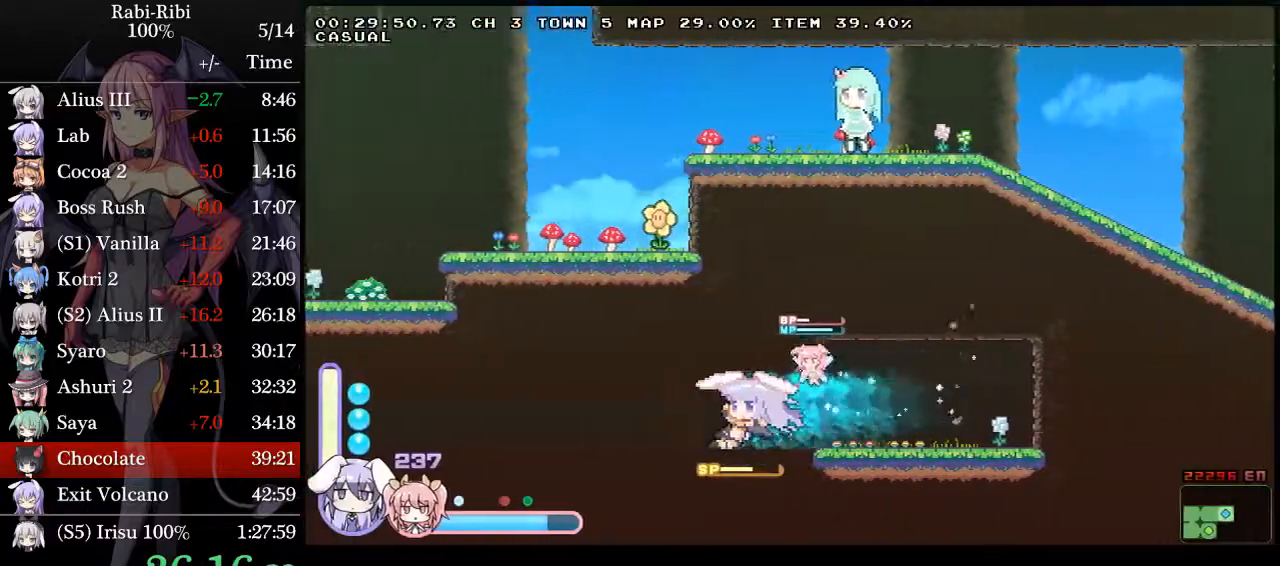
{"buttons": ["DPAD_LEFT"], "events": [[467, "A", "up"]]}
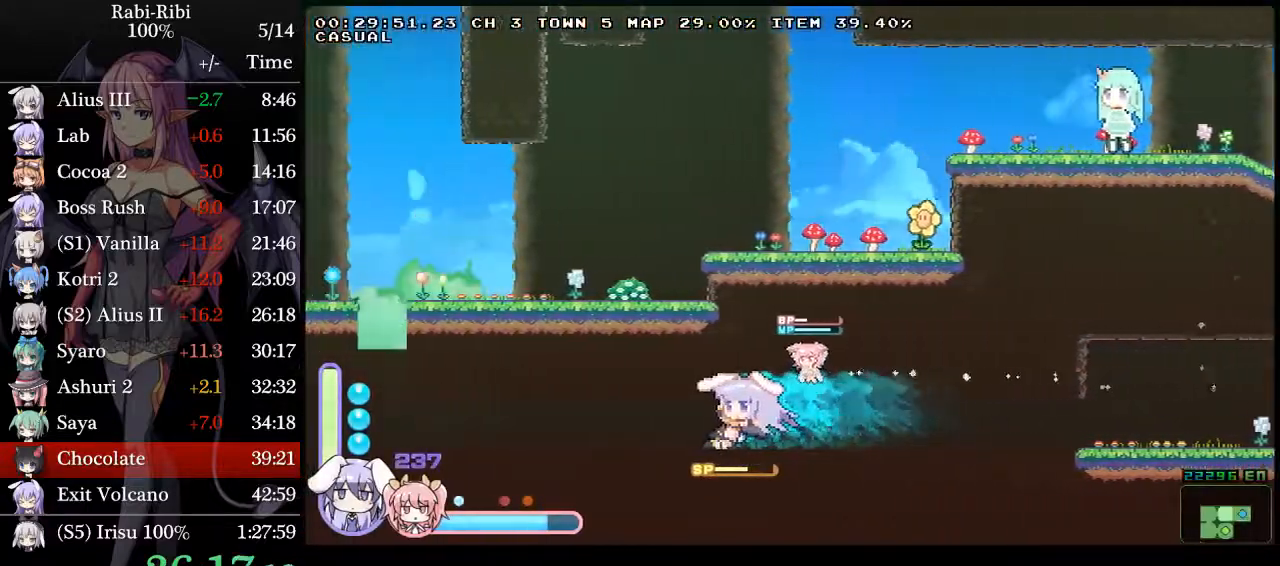
{"buttons": [], "events": [[417, "DPAD_LEFT", "up"]]}